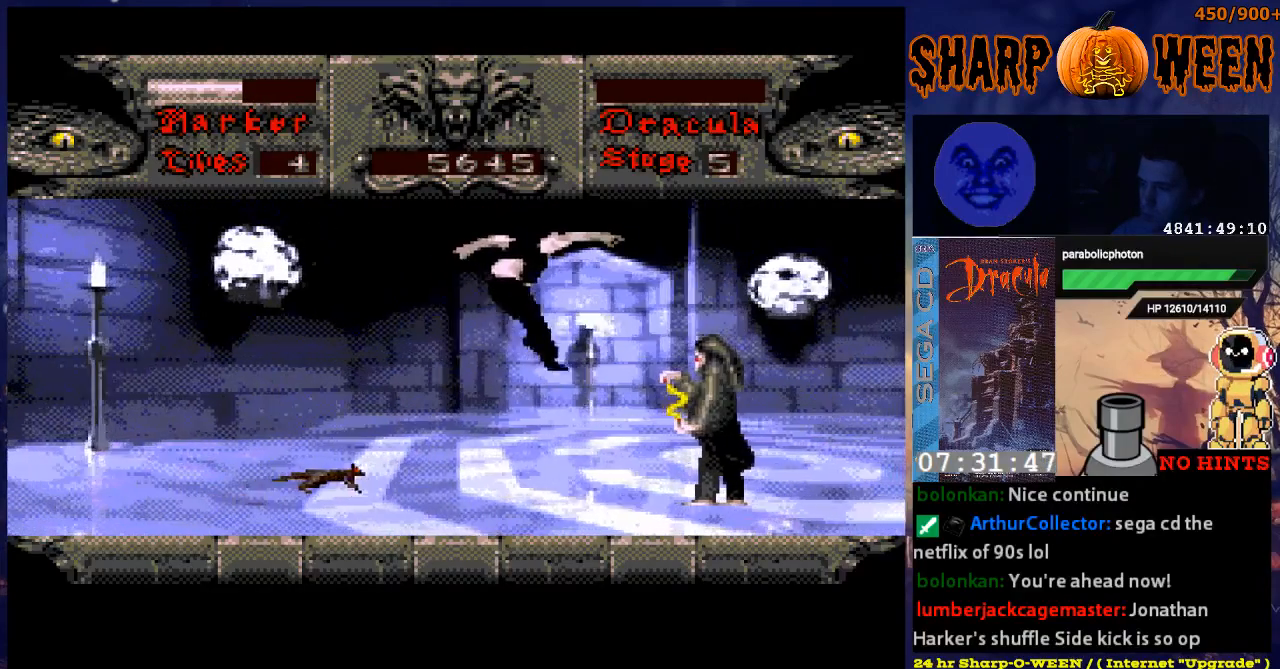
Gameplay with a controller (Xbox layout); each line is a JSON object with the inputs held at the frame after it. "events" lists button and stick changes between this image and that frame as [ms after this image, input, new state], when the widget could be followed in between. Not read: L1 L2 L3 R1 R2 R3.
{"buttons": [], "events": [[83, "DPAD_RIGHT", "up"], [251, "DPAD_UP", "up"]]}
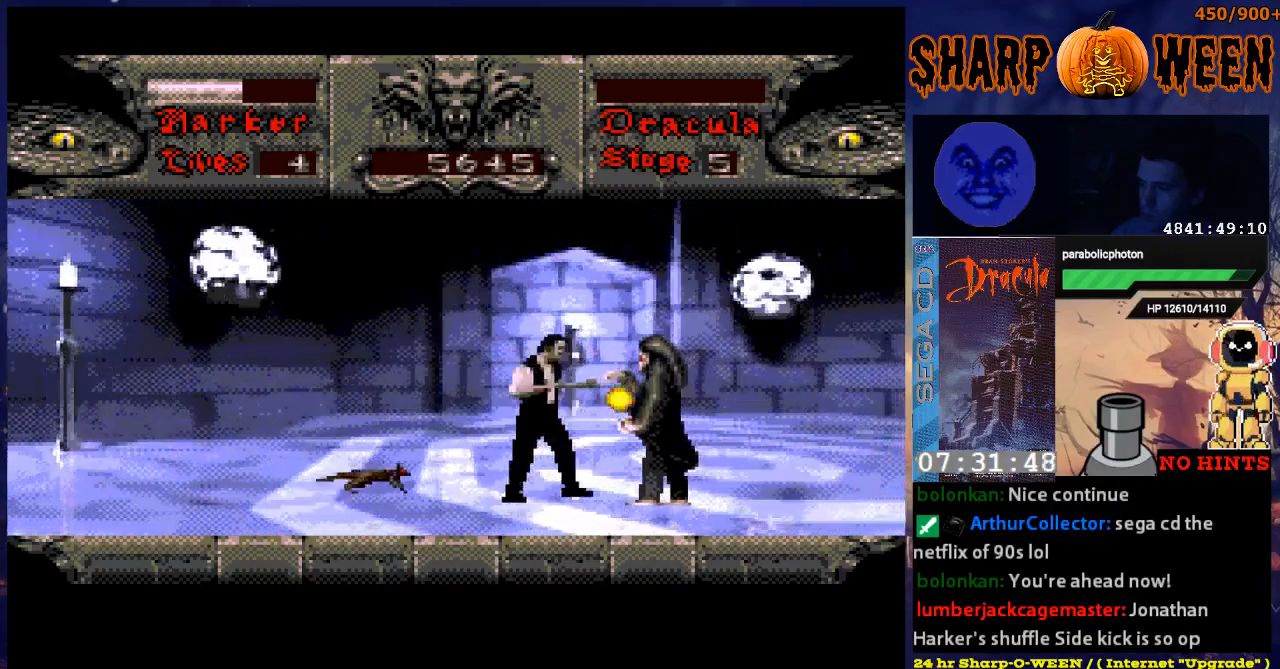
{"buttons": ["C", "DPAD_UP"], "events": [[134, "DPAD_UP", "down"], [285, "C", "down"]]}
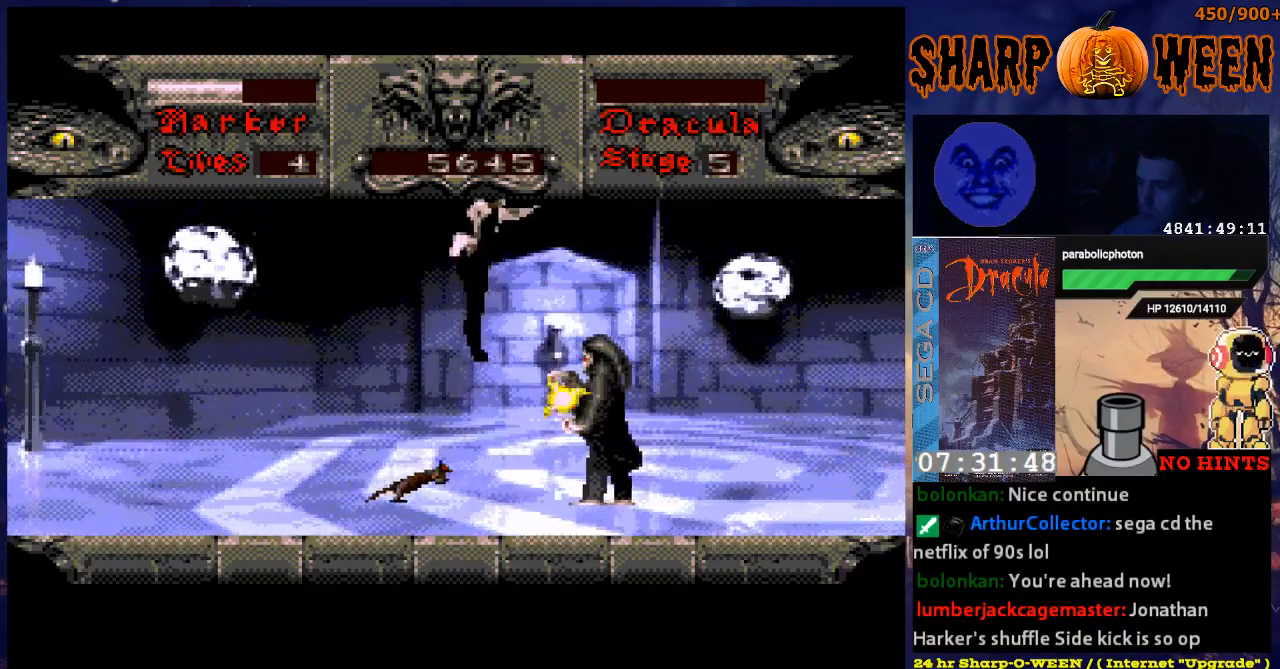
{"buttons": ["C", "DPAD_UP"], "events": [[419, "C", "up"], [469, "C", "down"]]}
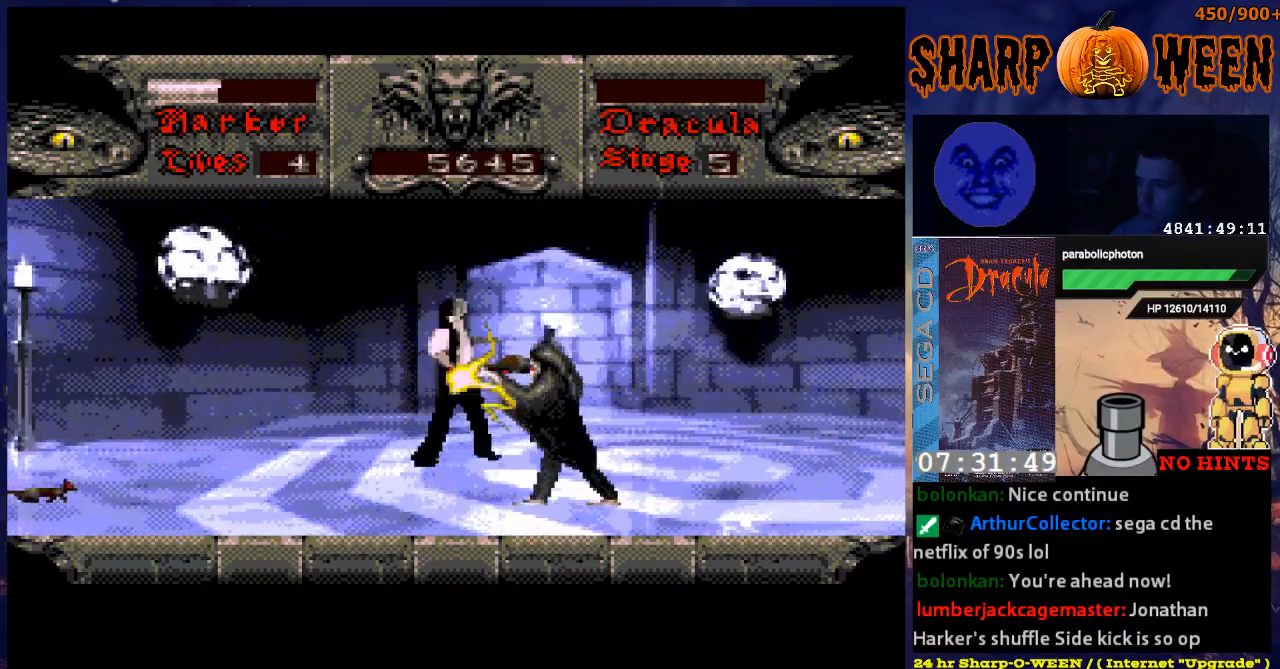
{"buttons": ["C", "DPAD_UP"], "events": [[67, "C", "up"], [117, "C", "down"], [218, "C", "up"], [268, "C", "down"]]}
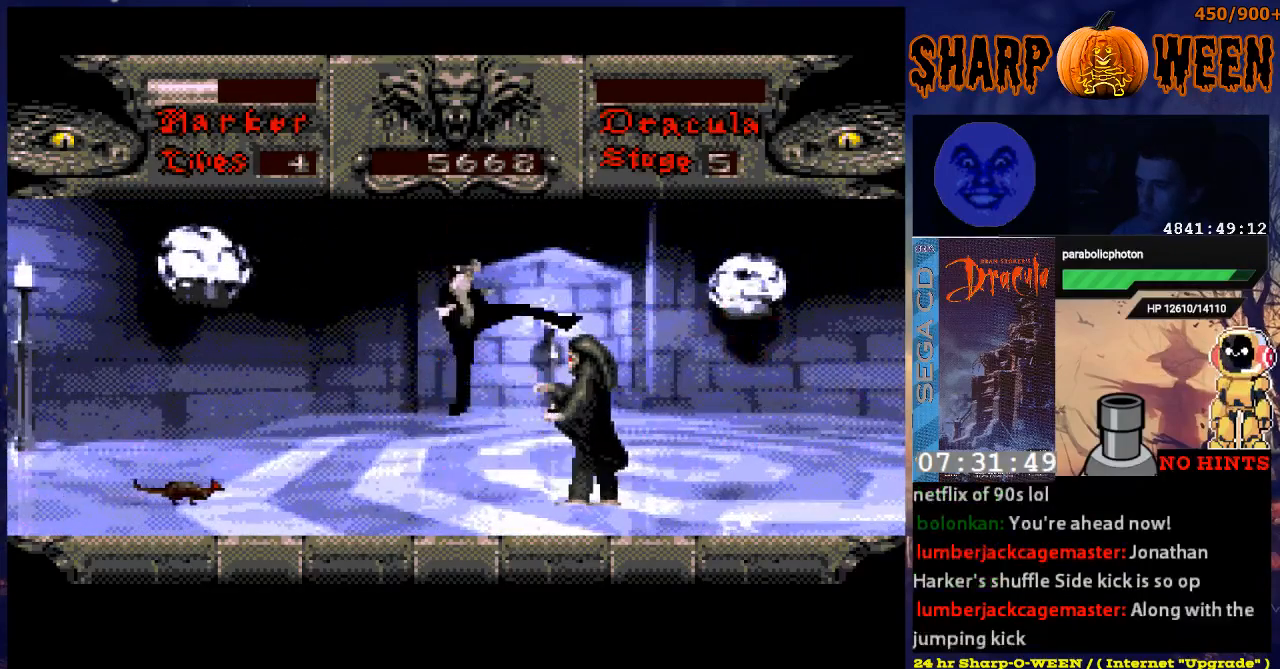
{"buttons": ["DPAD_RIGHT"], "events": [[117, "C", "up"], [167, "C", "down"], [268, "C", "up"], [268, "DPAD_RIGHT", "down"], [318, "DPAD_RIGHT", "up"], [418, "DPAD_RIGHT", "down"], [469, "DPAD_UP", "up"]]}
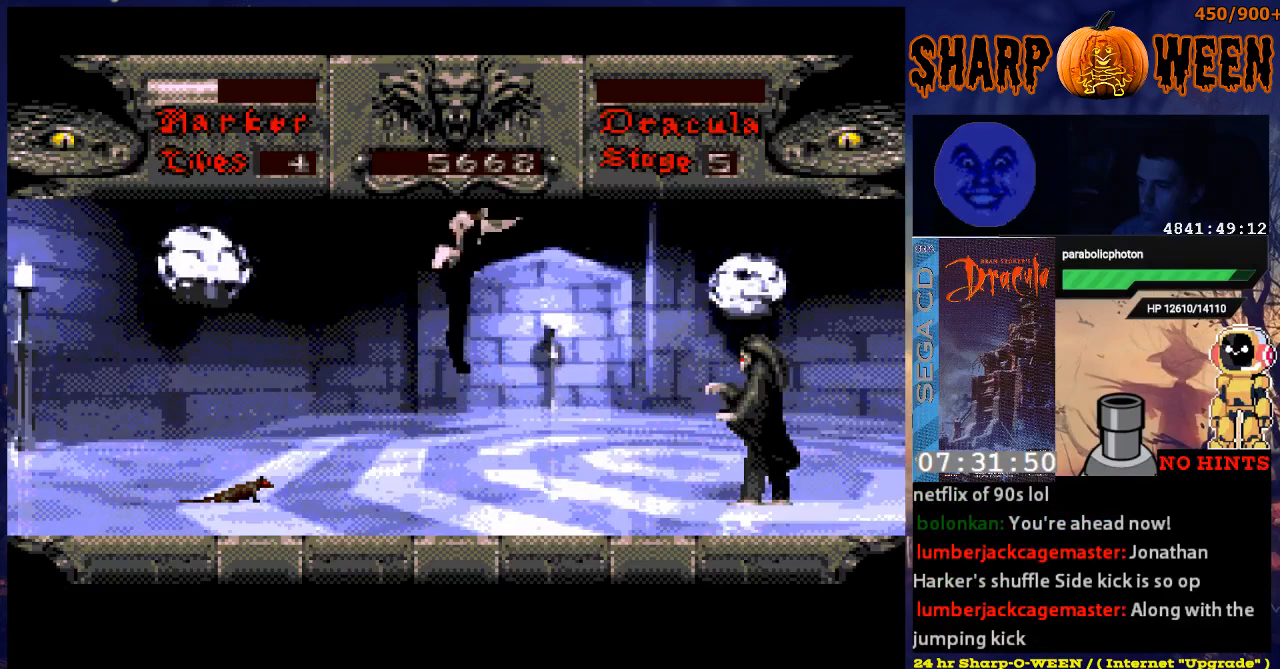
{"buttons": ["A", "DPAD_UP", "DPAD_RIGHT"], "events": [[285, "DPAD_UP", "down"], [385, "A", "down"]]}
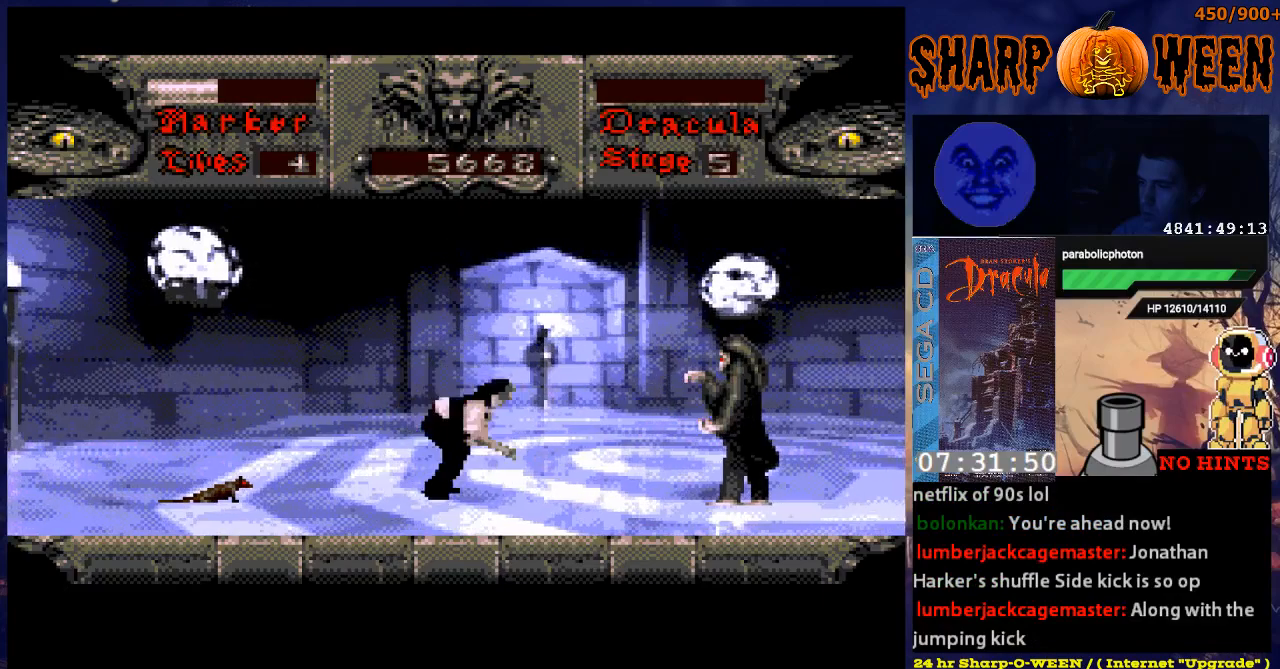
{"buttons": [], "events": [[234, "A", "up"], [285, "DPAD_RIGHT", "up"], [285, "DPAD_UP", "up"]]}
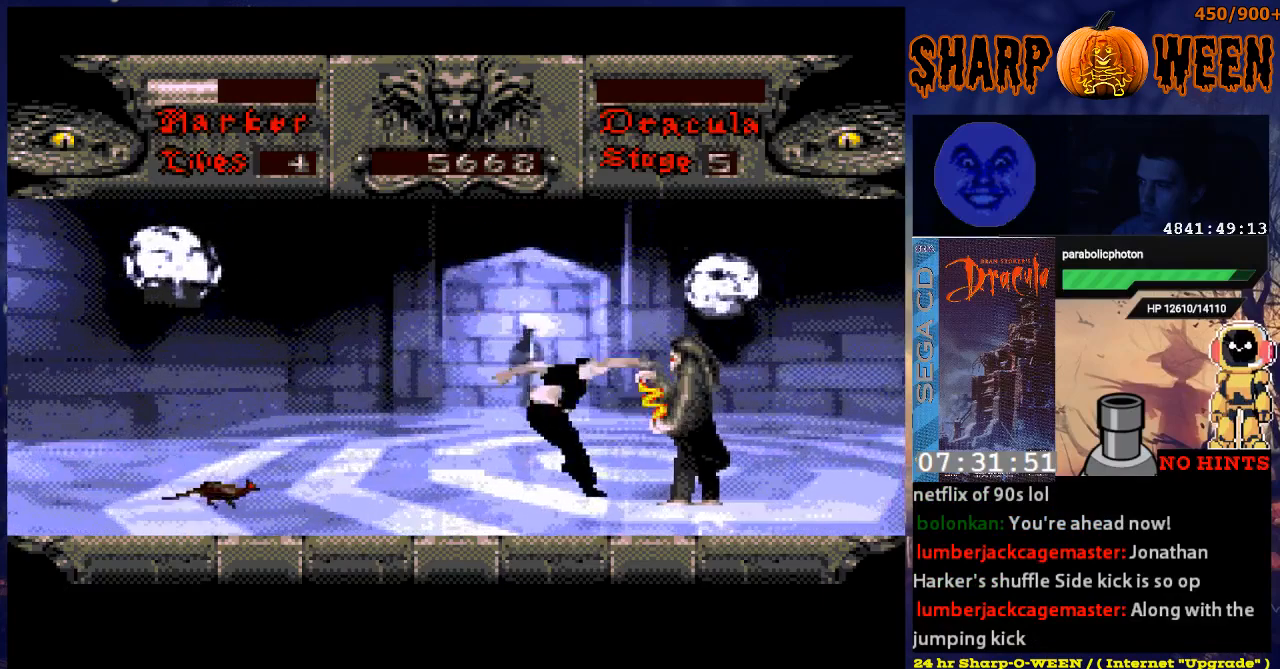
{"buttons": ["DPAD_UP"], "events": [[34, "DPAD_UP", "down"]]}
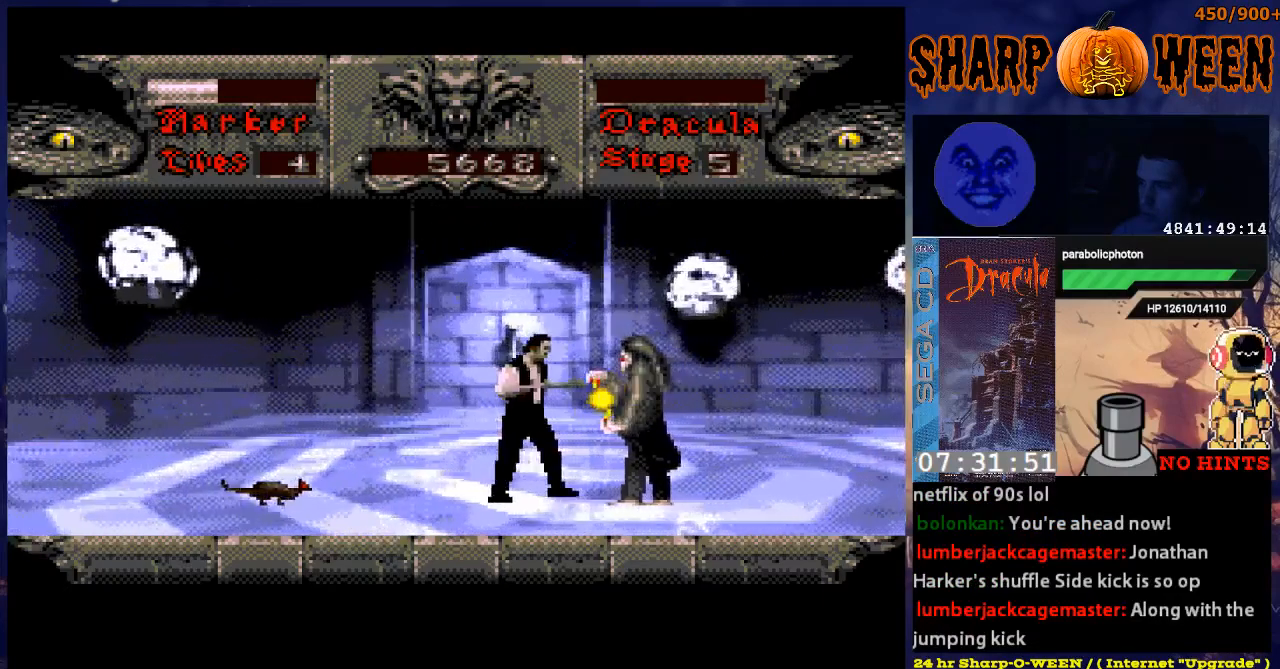
{"buttons": ["A", "DPAD_UP"], "events": [[50, "DPAD_UP", "up"], [134, "DPAD_UP", "down"], [234, "A", "down"]]}
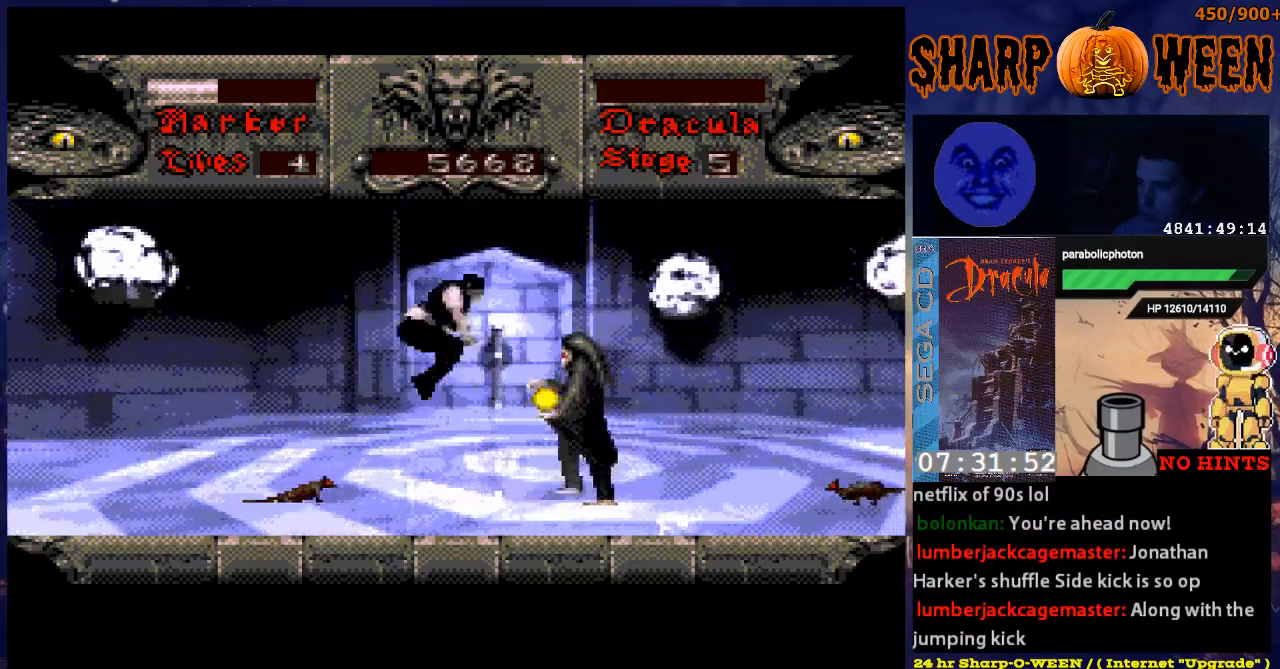
{"buttons": ["DPAD_UP"], "events": [[184, "A", "up"], [268, "C", "down"], [485, "C", "up"]]}
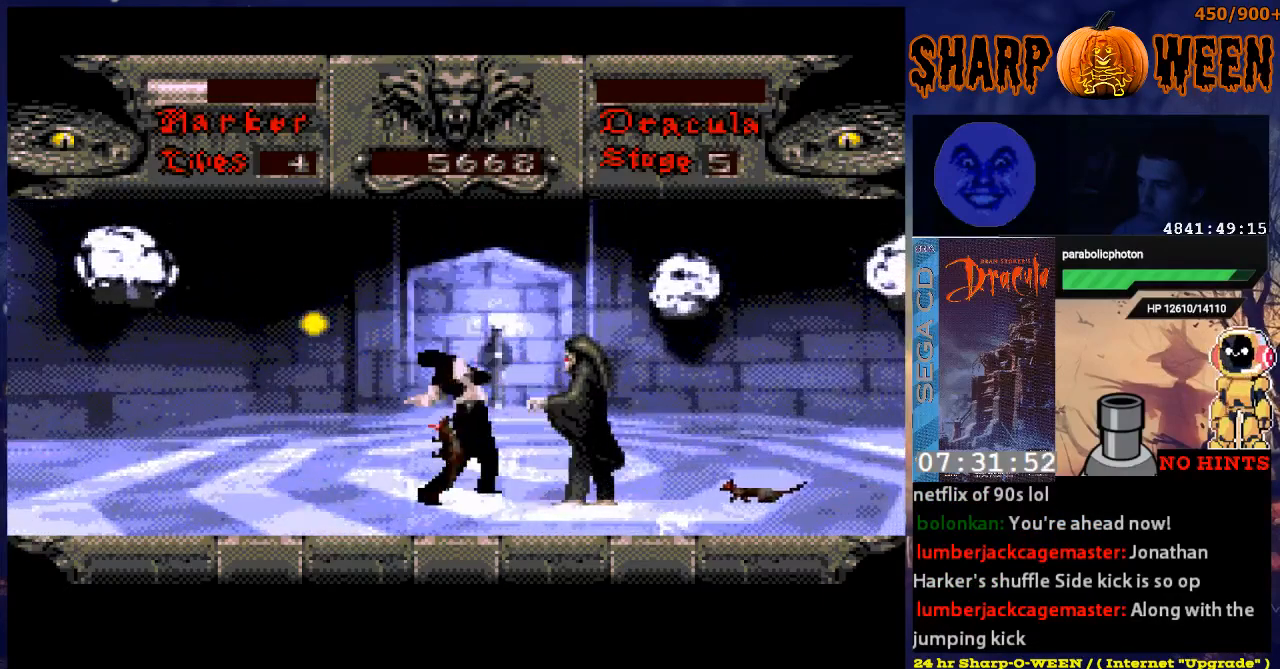
{"buttons": ["C", "DPAD_UP"], "events": [[33, "C", "down"], [134, "C", "up"], [184, "C", "down"], [234, "C", "up"], [334, "C", "down"], [385, "C", "up"], [435, "C", "down"]]}
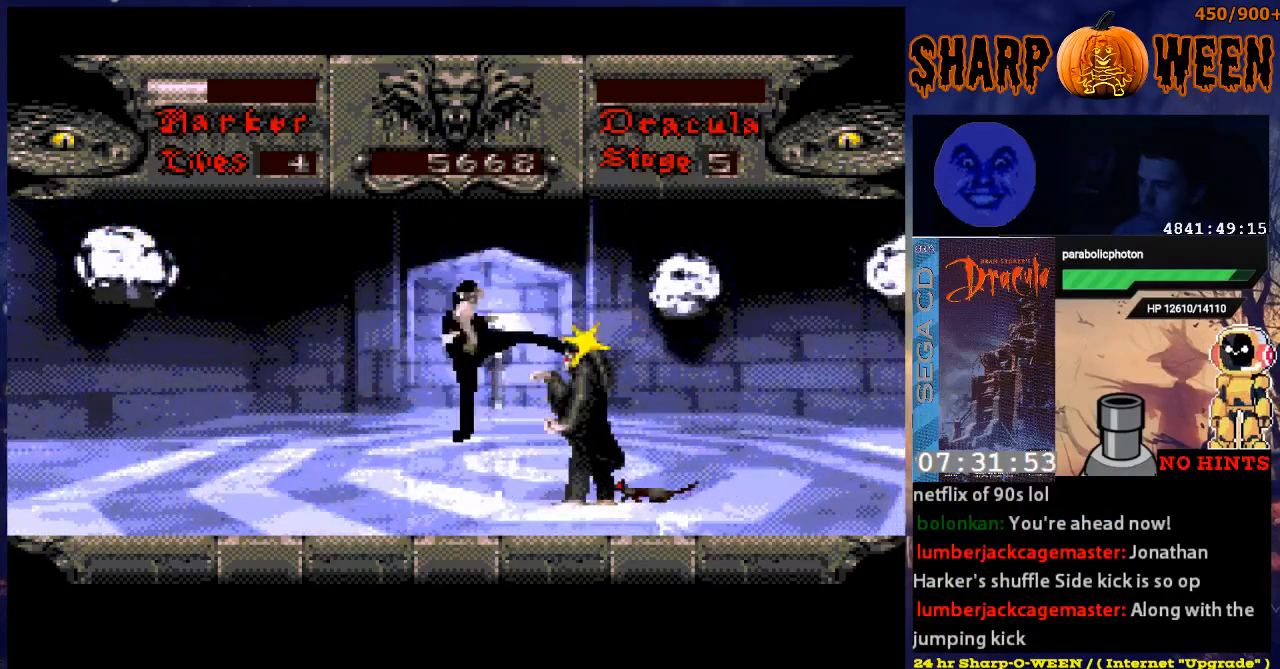
{"buttons": ["C"], "events": [[435, "C", "up"], [468, "DPAD_UP", "up"], [485, "C", "down"]]}
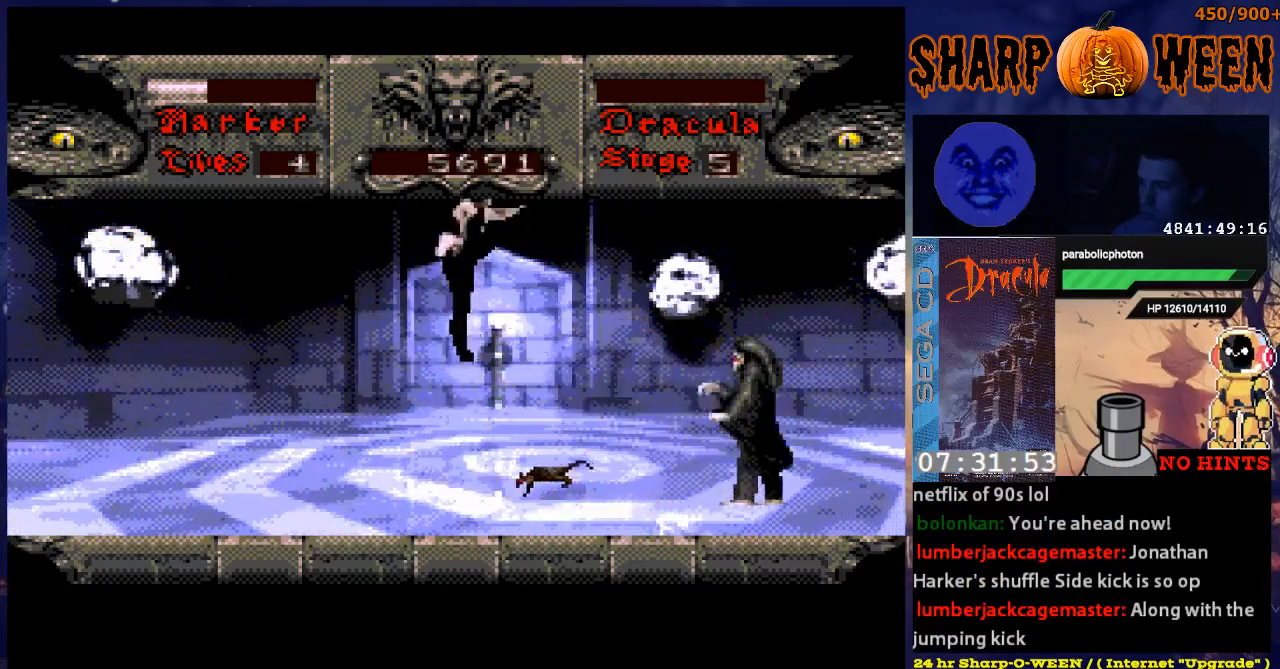
{"buttons": [], "events": [[33, "DPAD_UP", "down"], [83, "C", "up"], [133, "C", "down"], [234, "C", "up"], [284, "C", "down"], [334, "C", "up"], [384, "DPAD_UP", "up"]]}
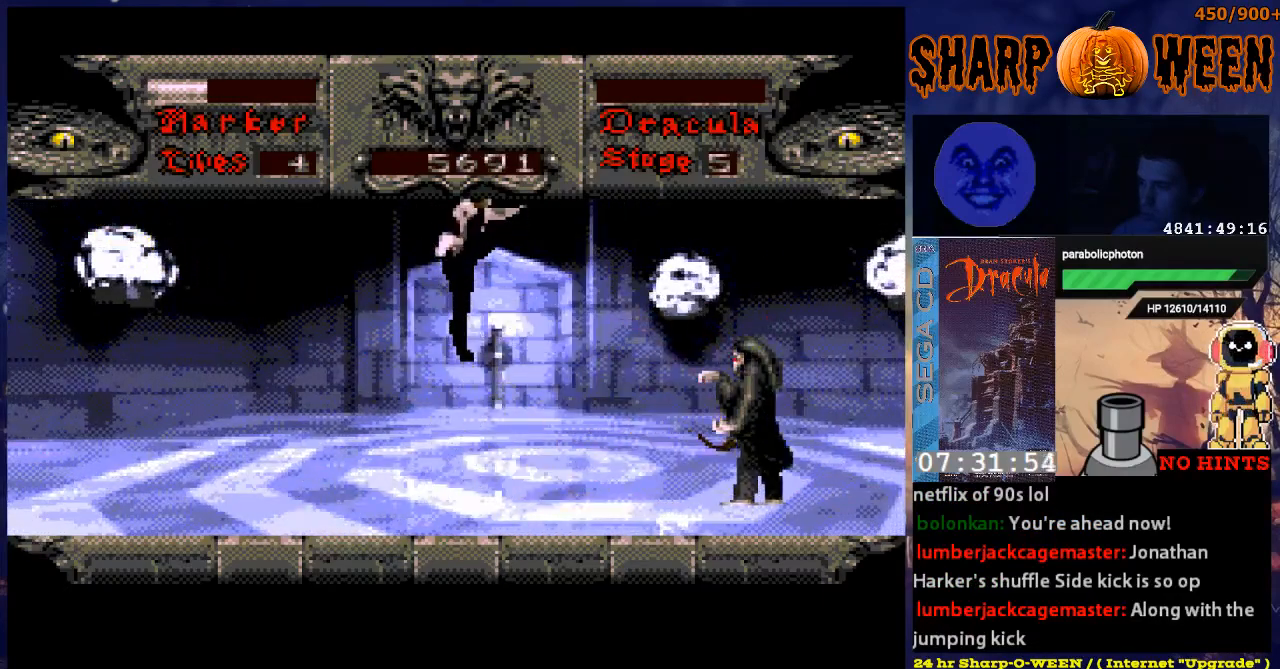
{"buttons": ["A", "DPAD_UP", "DPAD_RIGHT"], "events": [[34, "DPAD_RIGHT", "down"], [385, "A", "down"], [486, "DPAD_UP", "down"]]}
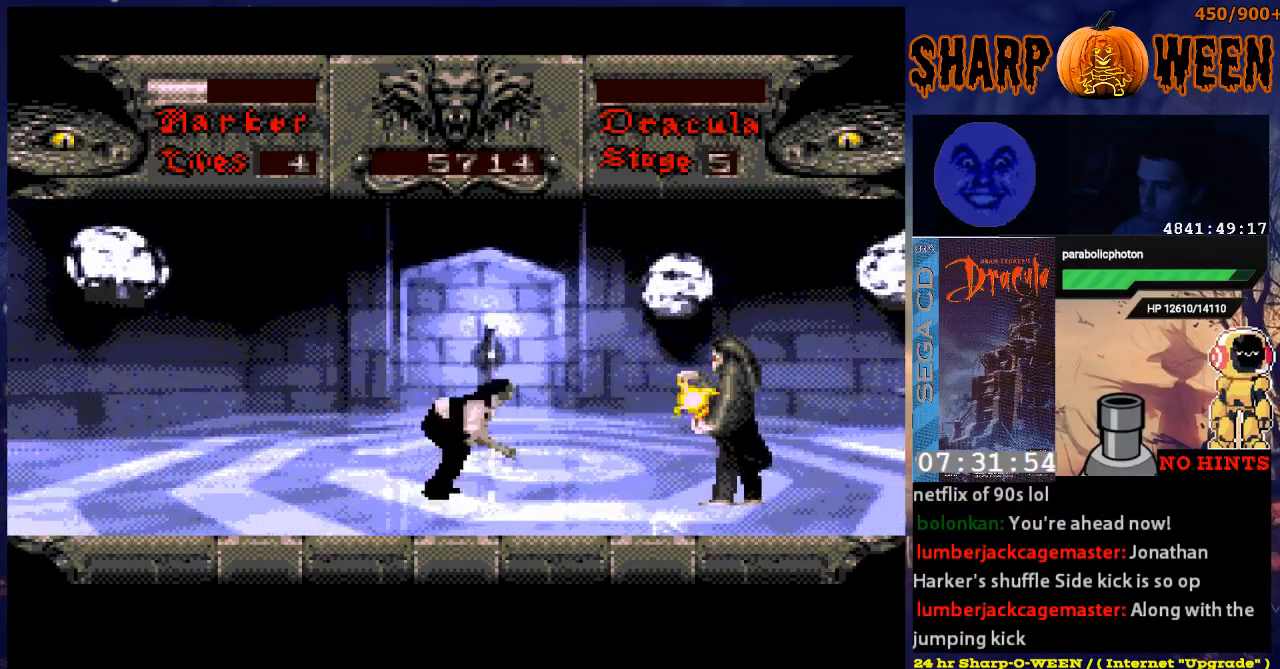
{"buttons": ["DPAD_UP"], "events": [[234, "A", "up"], [334, "DPAD_RIGHT", "up"]]}
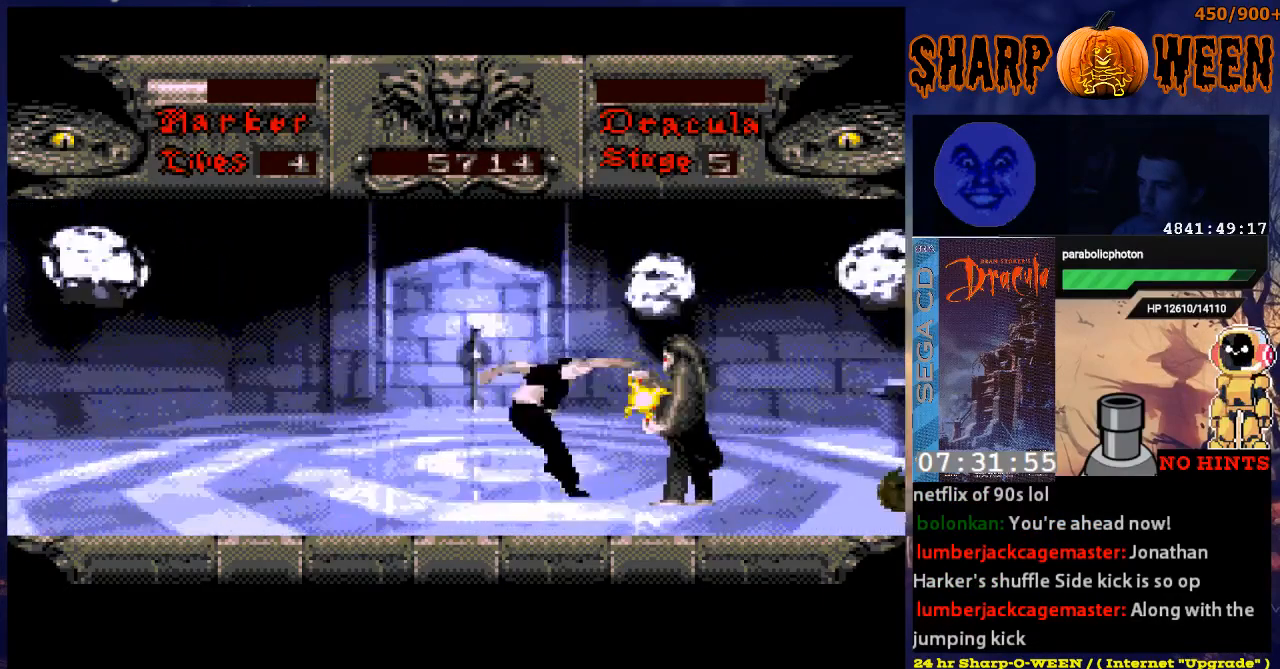
{"buttons": ["A", "DPAD_UP"], "events": [[435, "A", "down"]]}
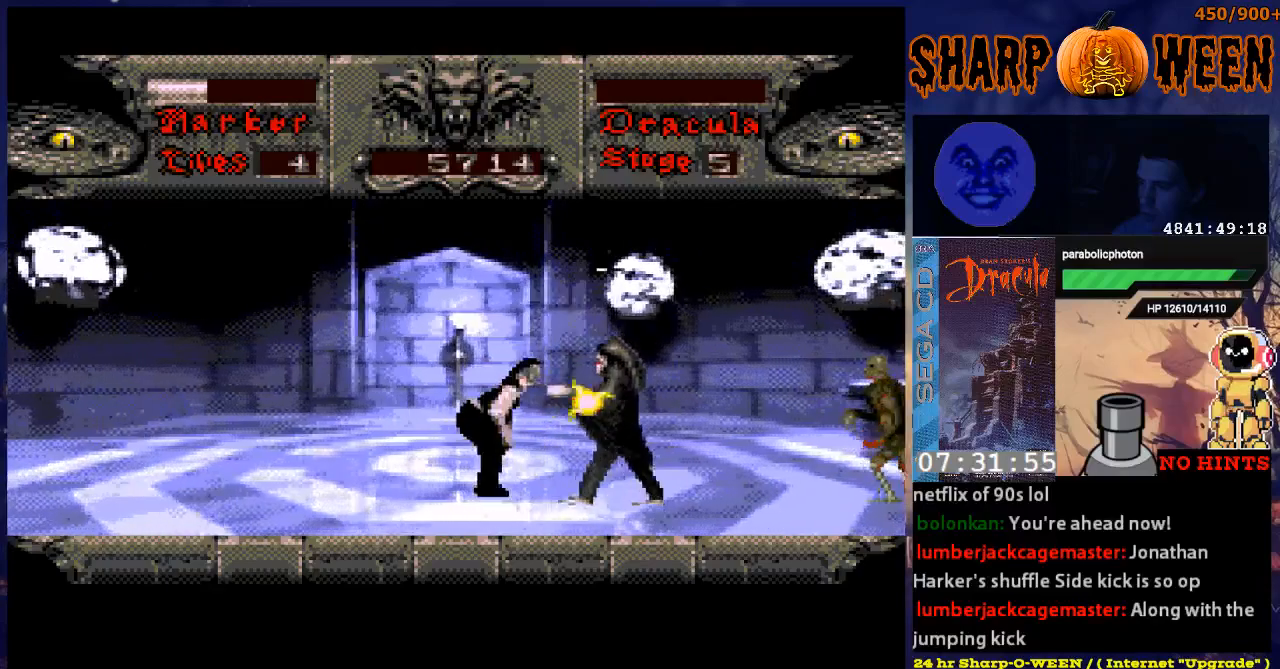
{"buttons": ["C", "DPAD_UP"], "events": [[335, "A", "up"], [435, "C", "down"]]}